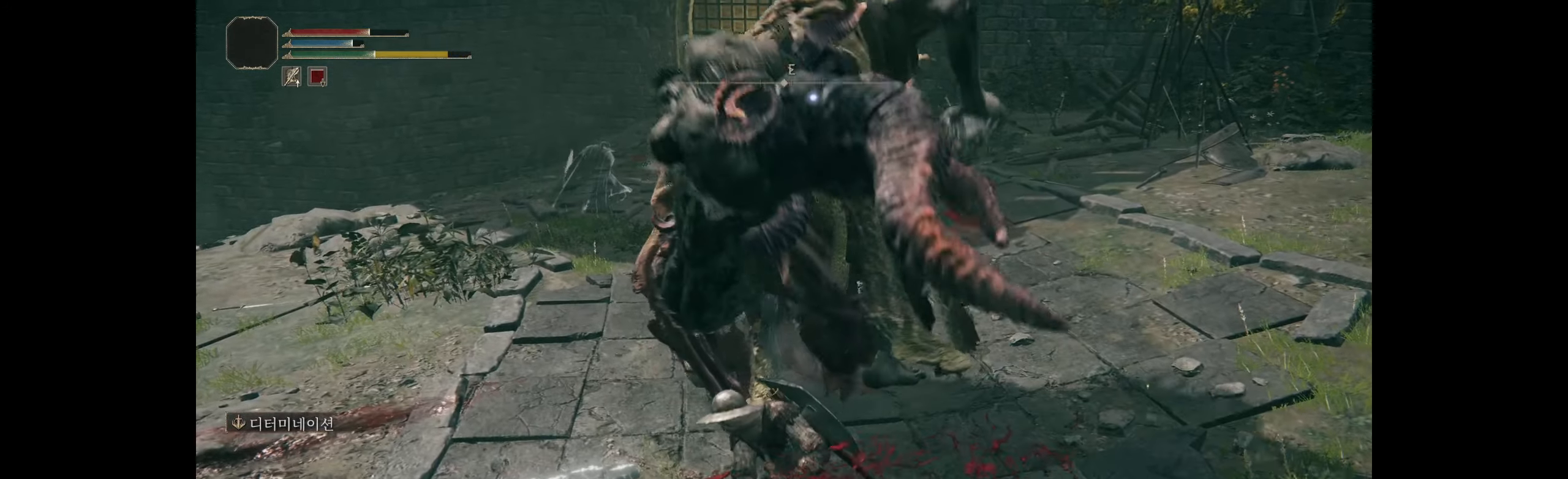
Gameplay with a controller (Xbox layout); each line is a JSON object with the inputs held at the frame after it (dt_ms = milliseconds from this image to that frame). "events" lists button and stick changes between this image and that frame as [ms after this image, input, new state], when the widget could be followed in between. Not read: DPAD_DOWN DPAD_LEFT DPAD_RIGHT DPAD_UP HOME L1 L3 R1 R3 other_buttons right_stick.
{"dt_ms": 500, "buttons": [], "left_stick": "down", "events": [[83, "left_stick", "down"]]}
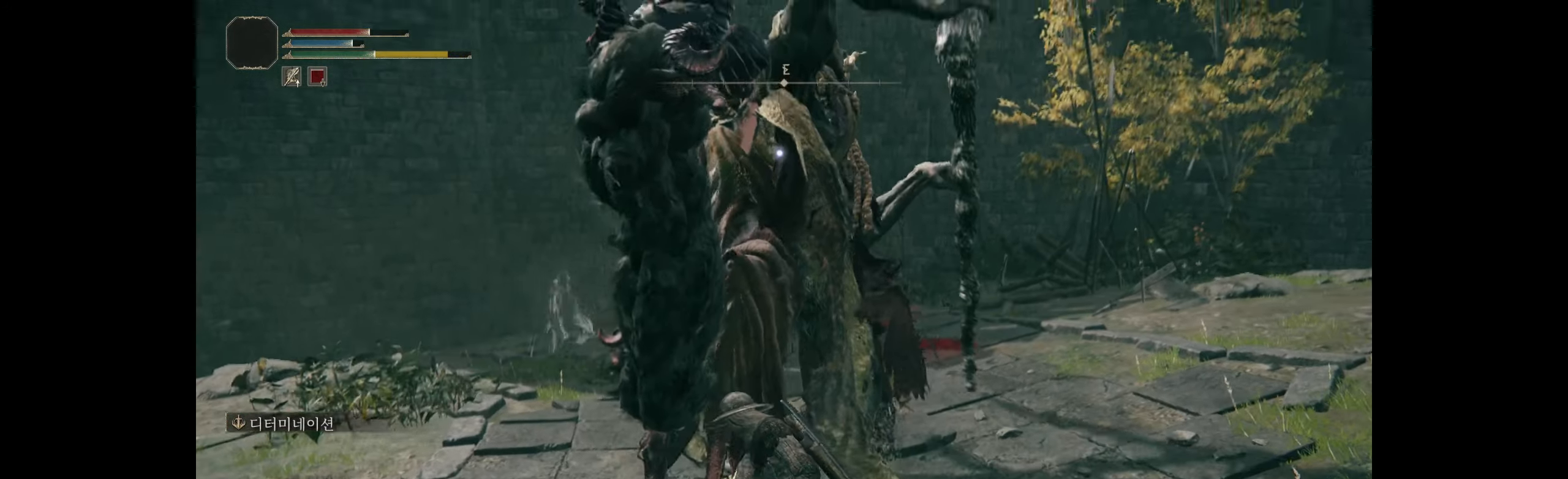
{"dt_ms": 500, "buttons": [], "left_stick": "down", "events": [[150, "L2", "down"], [233, "L2", "up"]]}
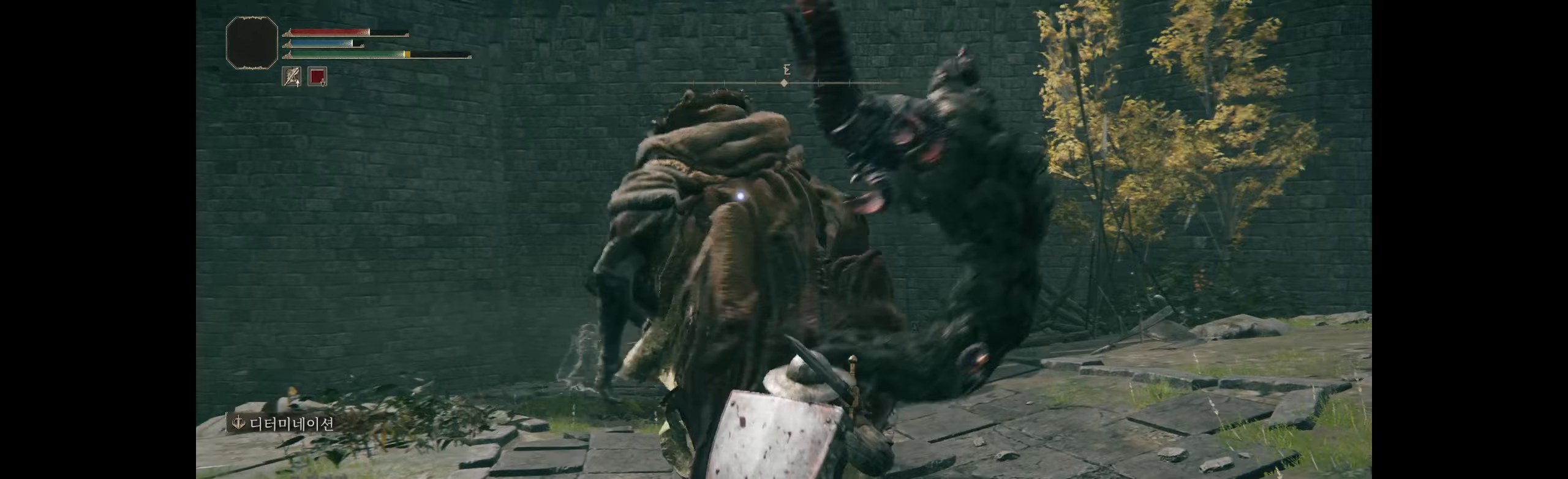
{"dt_ms": 500, "buttons": [], "left_stick": "down", "events": [[17, "L2", "down"], [67, "L2", "up"], [100, "B", "down"], [233, "B", "up"]]}
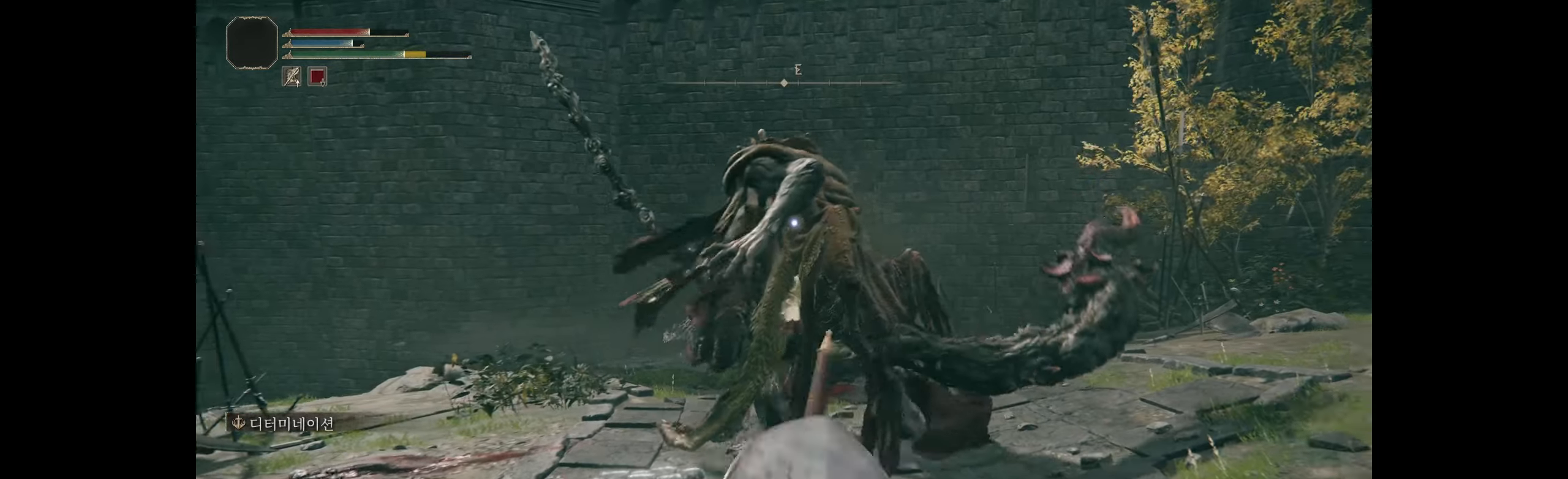
{"dt_ms": 500, "buttons": ["B"], "left_stick": "down", "events": [[100, "B", "down"], [250, "B", "up"], [433, "B", "down"]]}
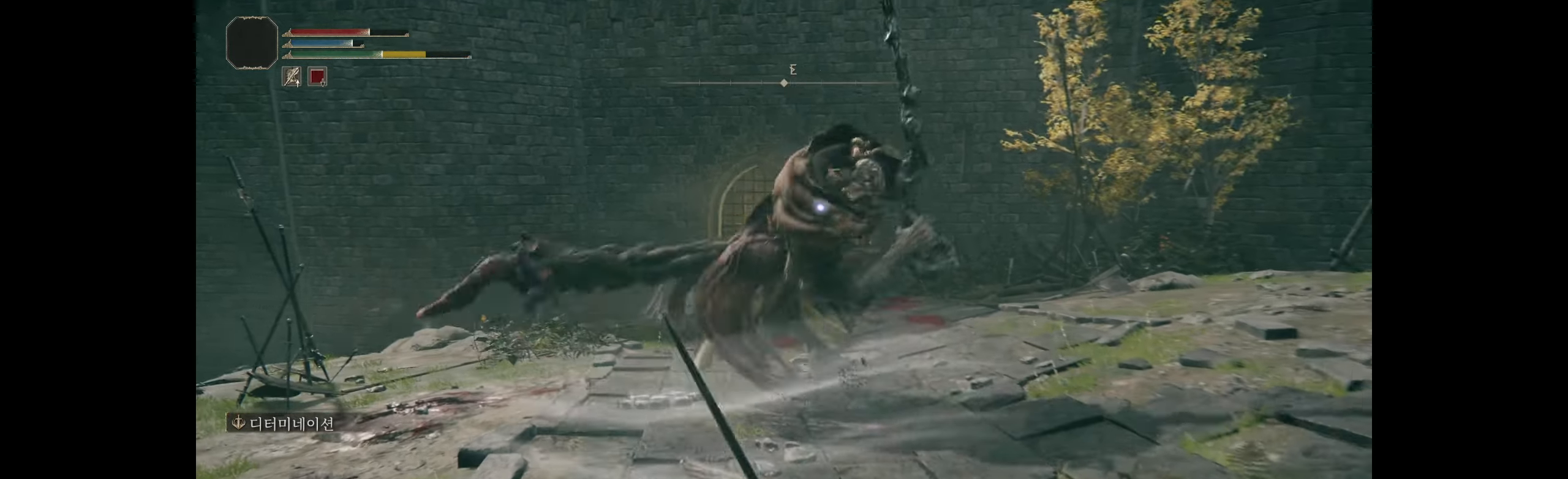
{"dt_ms": 500, "buttons": [], "left_stick": "down", "events": [[33, "B", "up"]]}
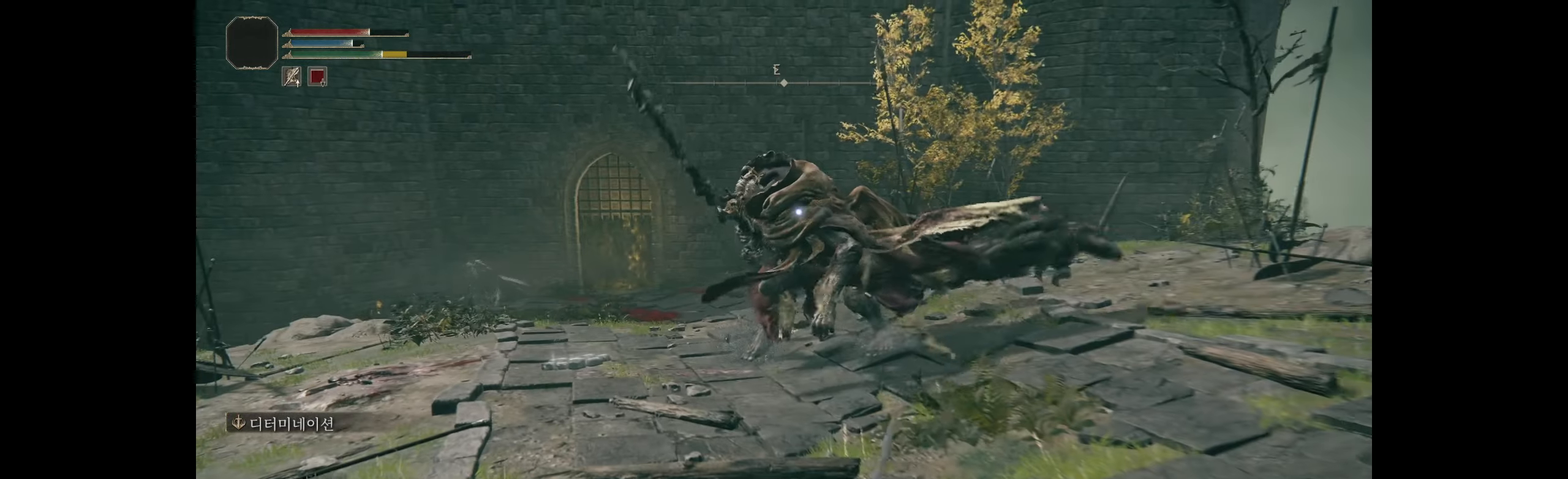
{"dt_ms": 500, "buttons": [], "left_stick": "down", "events": []}
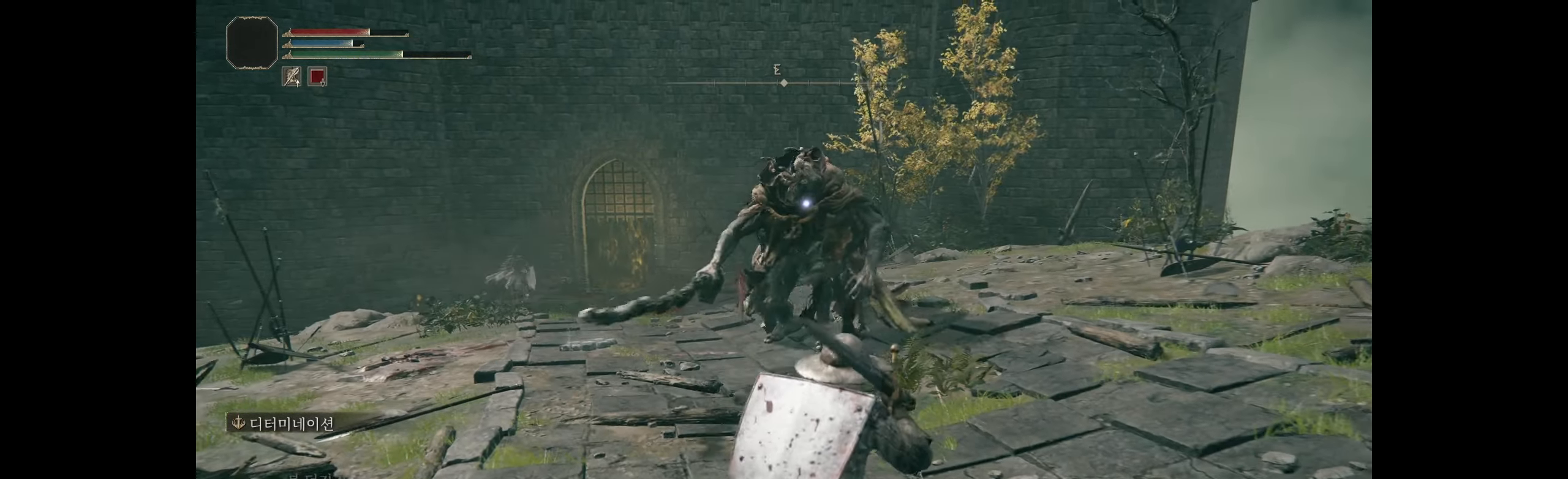
{"dt_ms": 500, "buttons": [], "left_stick": "down", "events": []}
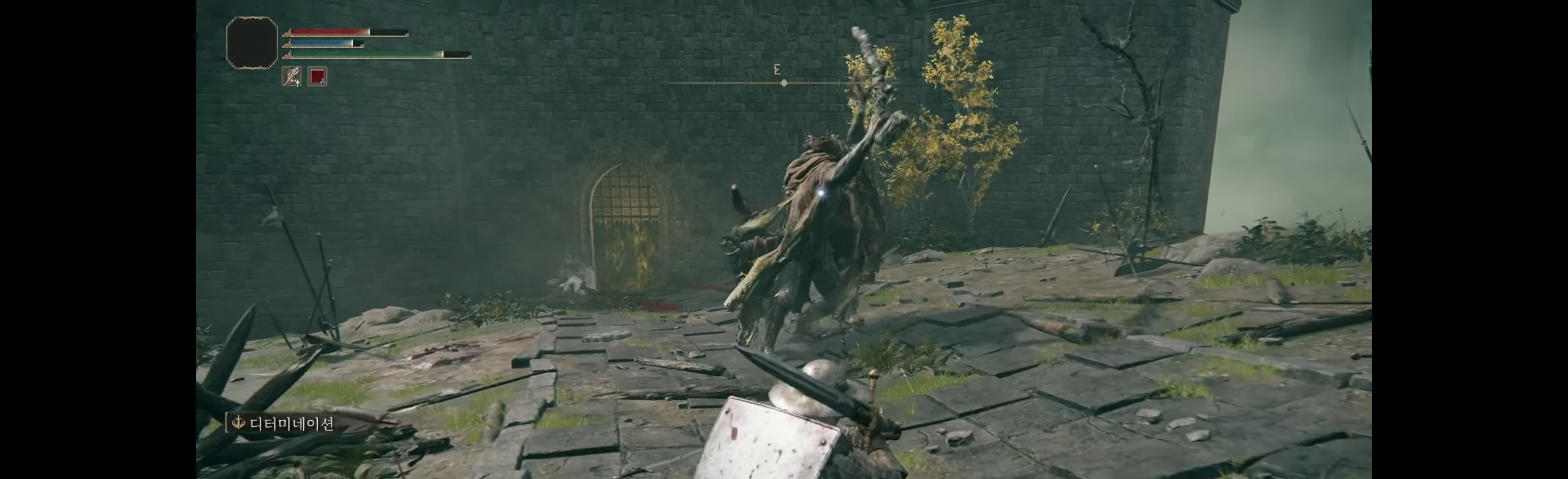
{"dt_ms": 500, "buttons": [], "left_stick": "down", "events": []}
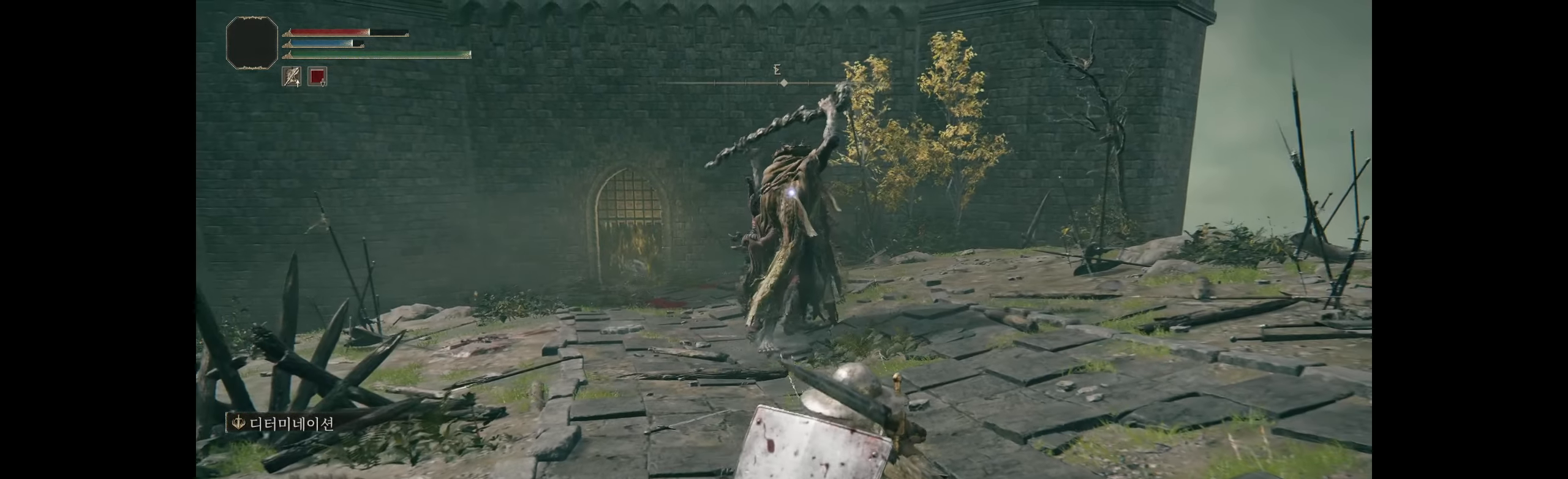
{"dt_ms": 500, "buttons": ["A"], "left_stick": "down", "events": [[500, "A", "down"]]}
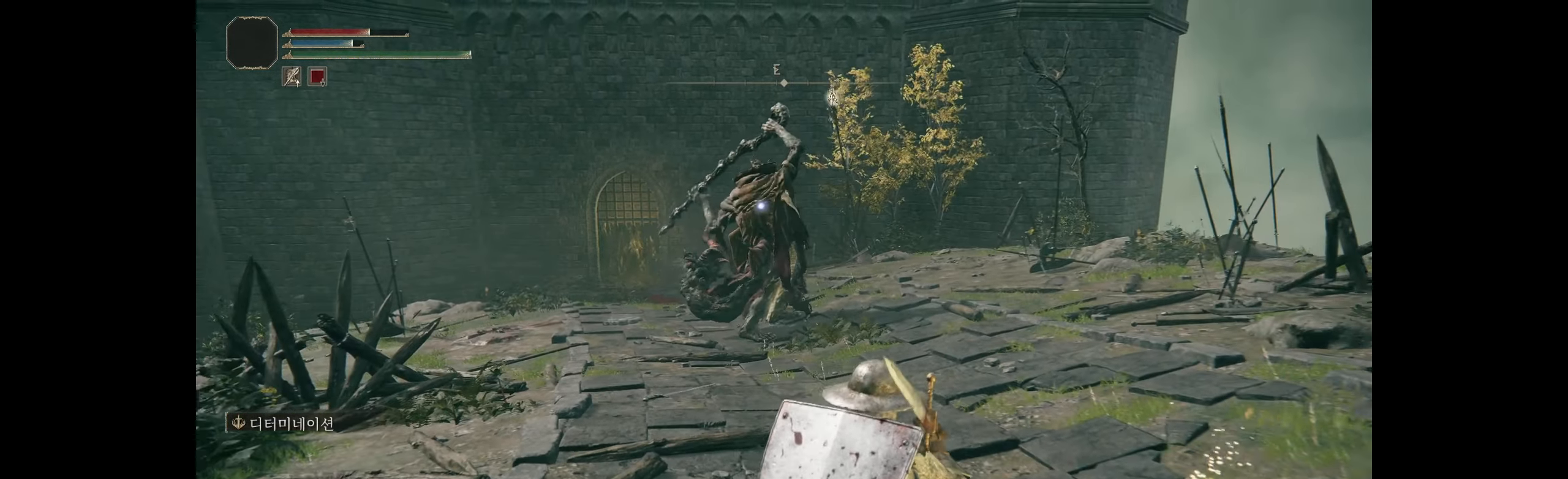
{"dt_ms": 500, "buttons": [], "left_stick": "down-right", "events": [[17, "A", "up"], [17, "left_stick", "down-right"]]}
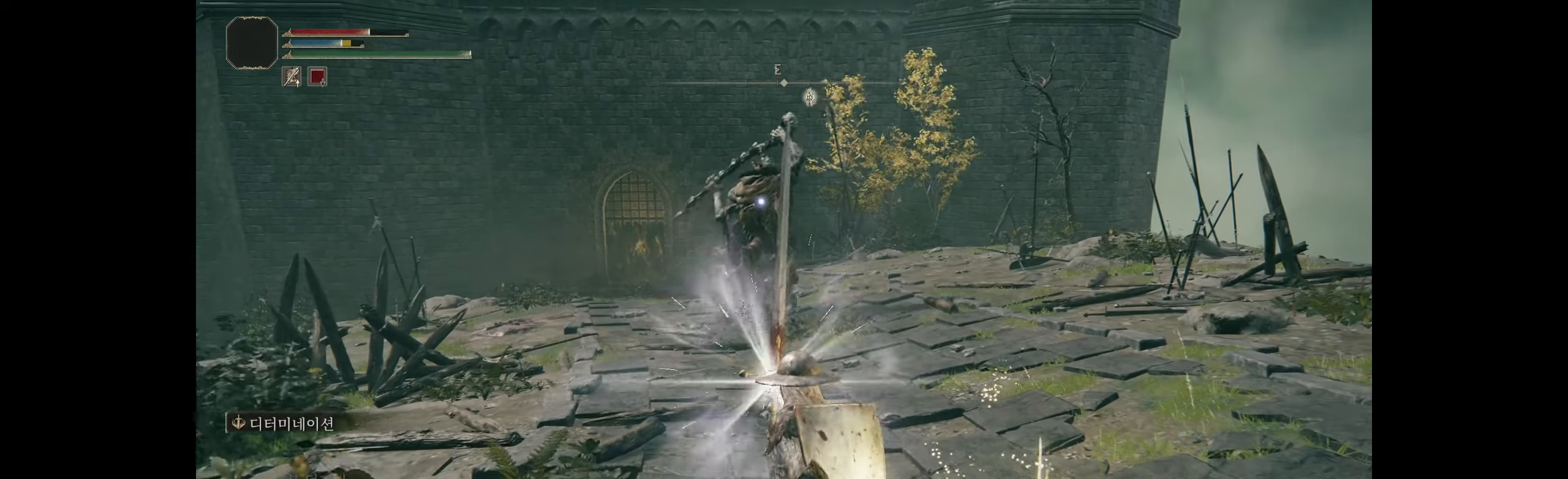
{"dt_ms": 500, "buttons": [], "left_stick": "up-right", "events": [[33, "left_stick", "center"], [250, "left_stick", "up-right"]]}
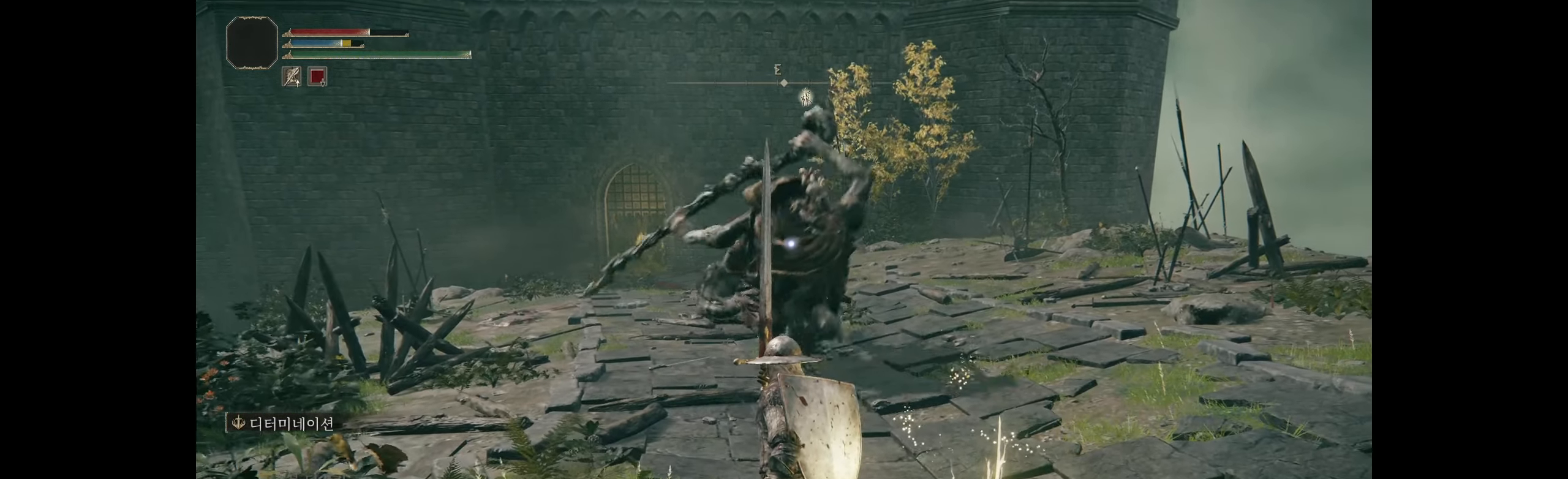
{"dt_ms": 500, "buttons": ["L2"], "left_stick": "up-right", "events": [[50, "B", "down"], [167, "B", "up"], [233, "B", "down"], [300, "B", "up"], [350, "B", "down"], [483, "B", "up"], [500, "L2", "down"]]}
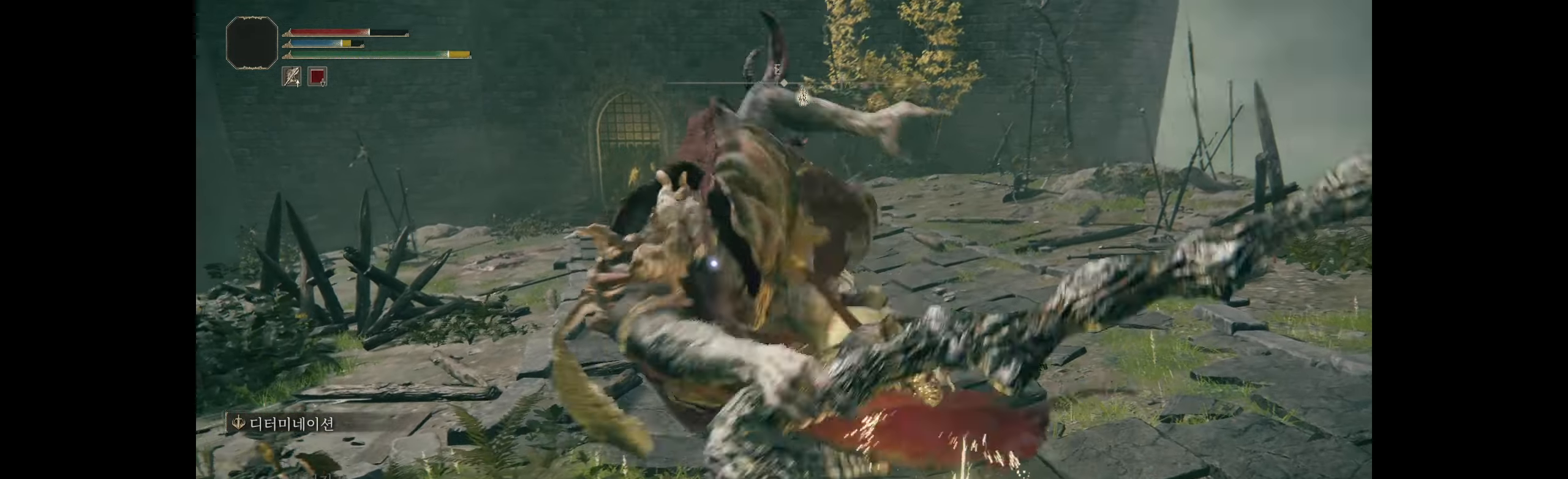
{"dt_ms": 500, "buttons": [], "left_stick": "center", "events": [[17, "L2", "up"], [67, "left_stick", "center"]]}
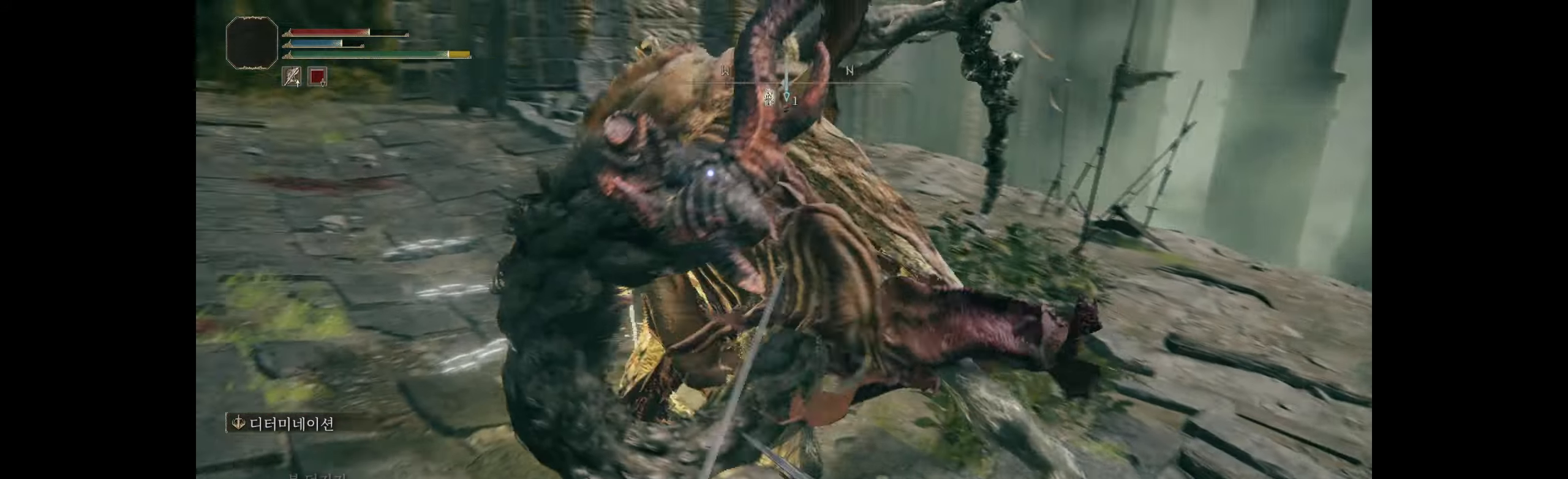
{"dt_ms": 500, "buttons": ["B"], "left_stick": "up", "events": [[384, "left_stick", "up"], [417, "B", "down"]]}
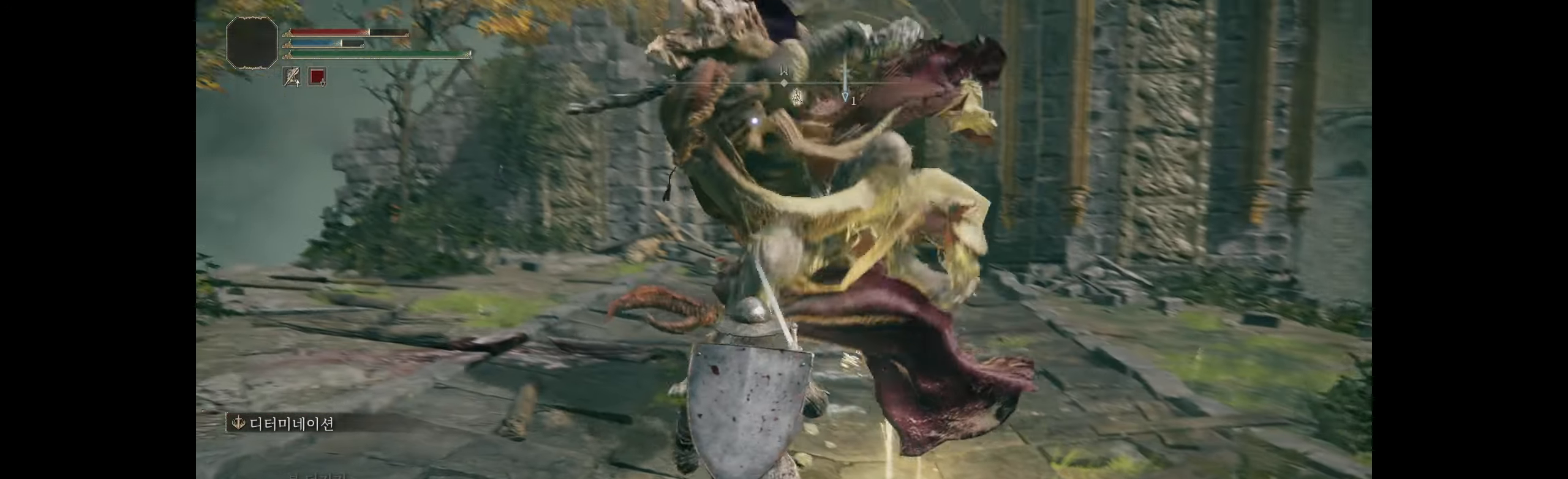
{"dt_ms": 500, "buttons": [], "left_stick": "center", "events": [[67, "B", "up"], [217, "left_stick", "center"]]}
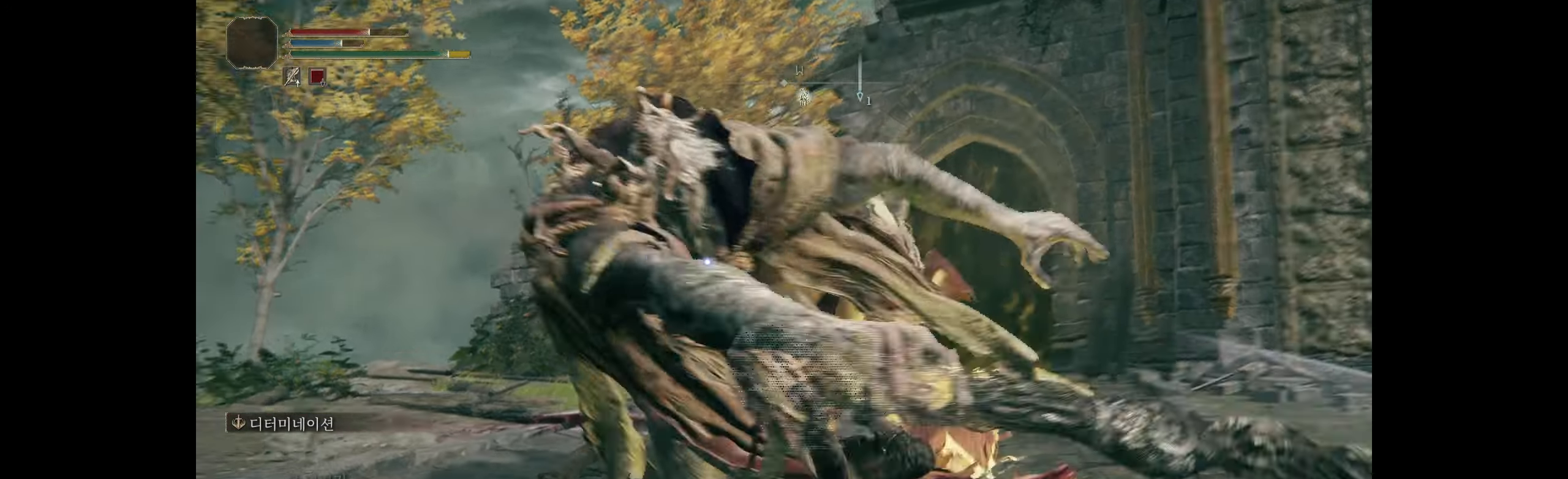
{"dt_ms": 500, "buttons": [], "left_stick": "center"}
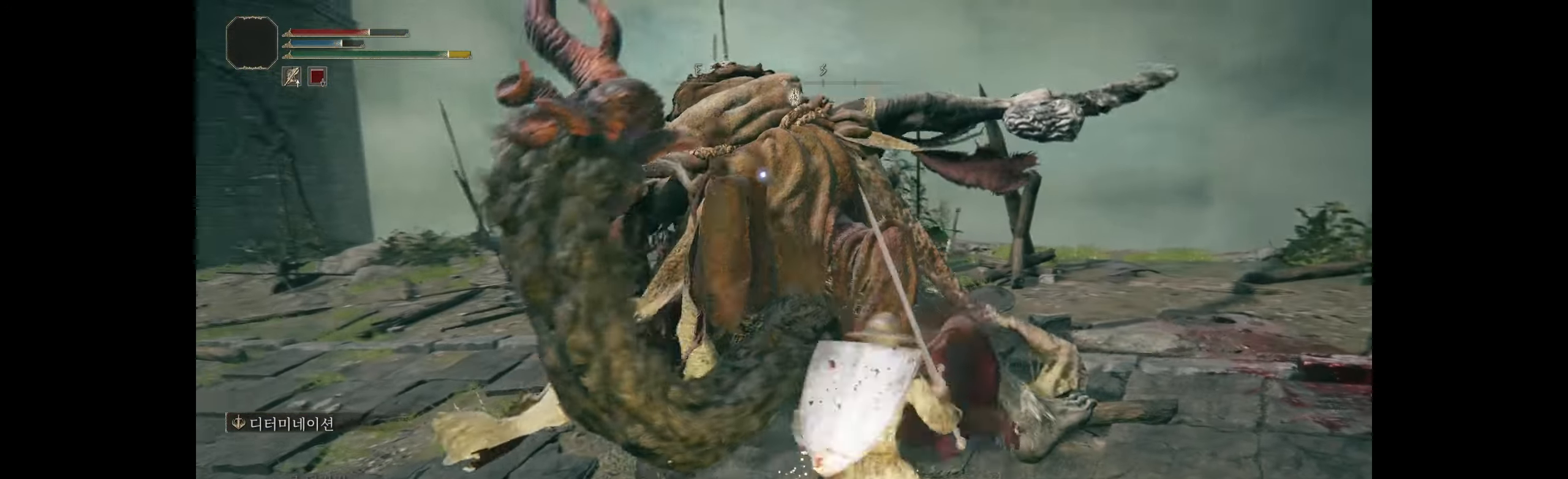
{"dt_ms": 500, "buttons": [], "left_stick": "center", "events": [[350, "L2", "down"], [450, "L2", "up"]]}
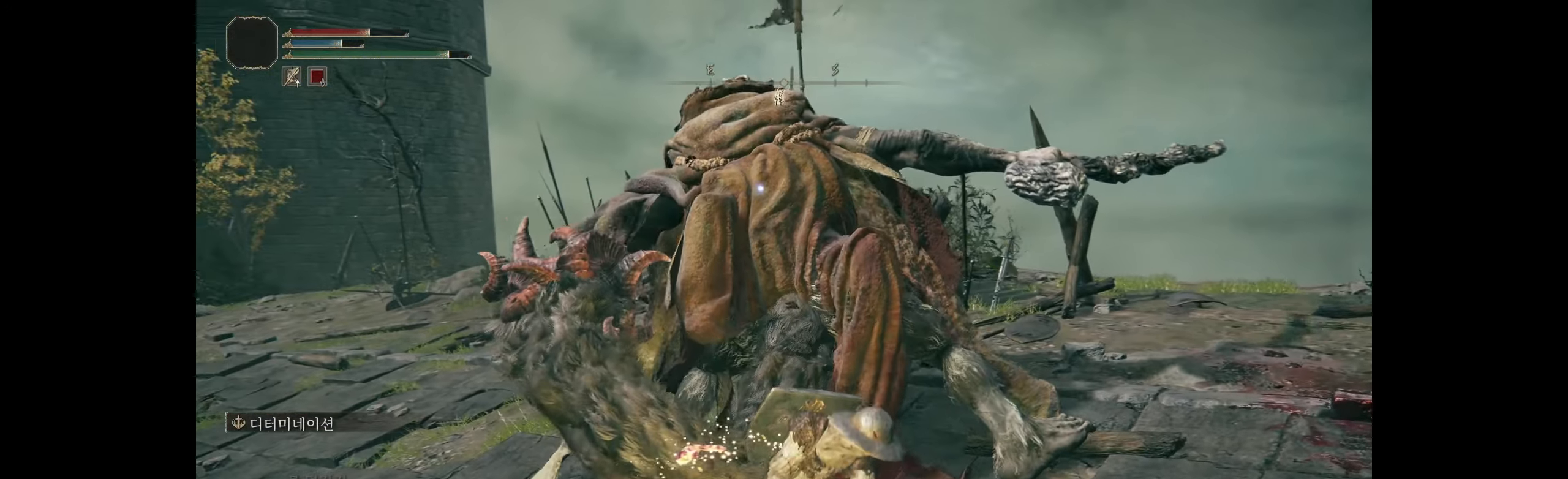
{"dt_ms": 500, "buttons": [], "left_stick": "center", "events": []}
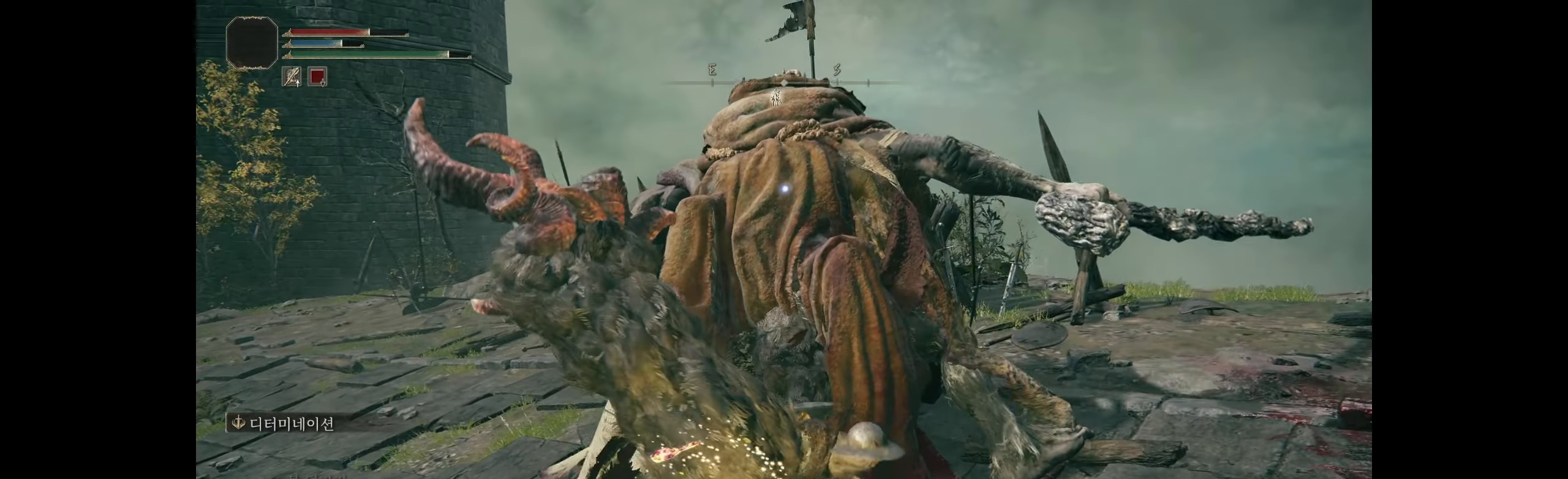
{"dt_ms": 500, "buttons": [], "left_stick": "down-left", "events": [[384, "left_stick", "down-left"]]}
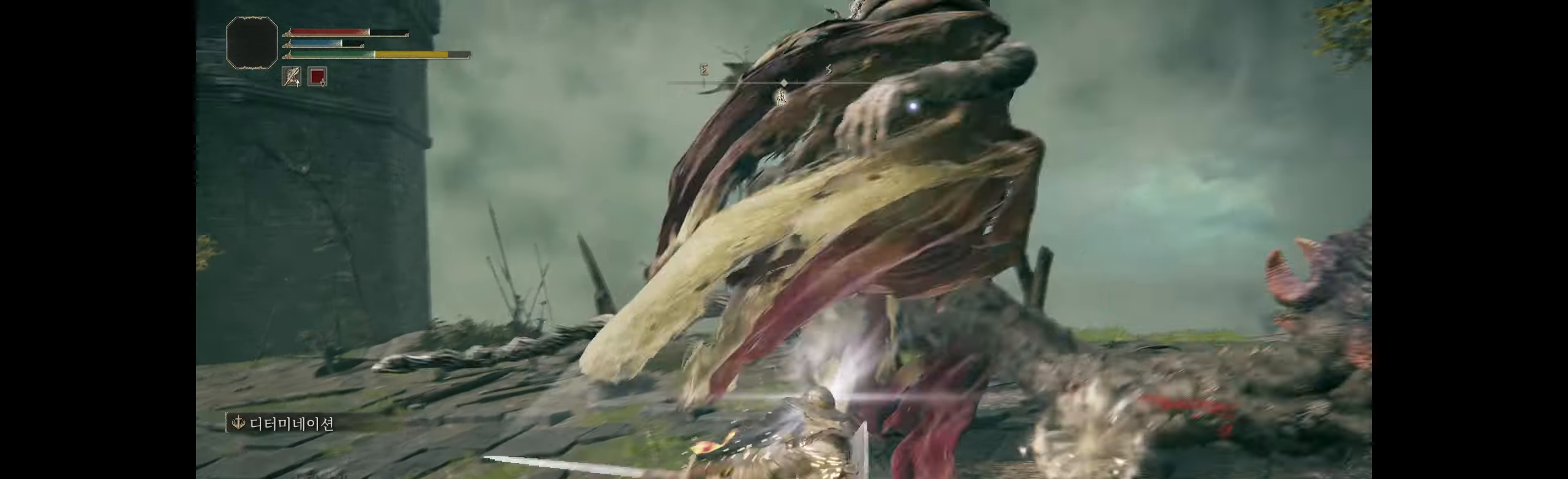
{"dt_ms": 500, "buttons": ["B"], "left_stick": "down-left", "events": [[167, "B", "down"], [267, "B", "up"], [467, "B", "down"]]}
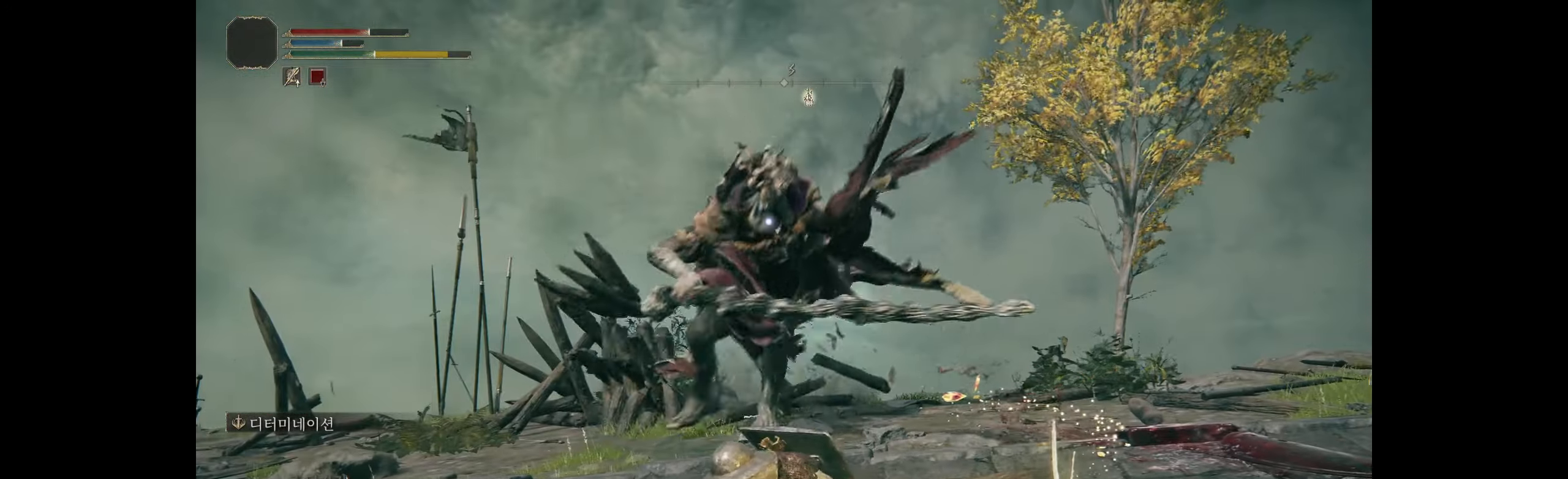
{"dt_ms": 500, "buttons": ["B"], "left_stick": "down-left", "events": [[67, "B", "up"], [150, "B", "down"], [217, "B", "up"], [284, "B", "down"], [367, "B", "up"], [434, "B", "down"]]}
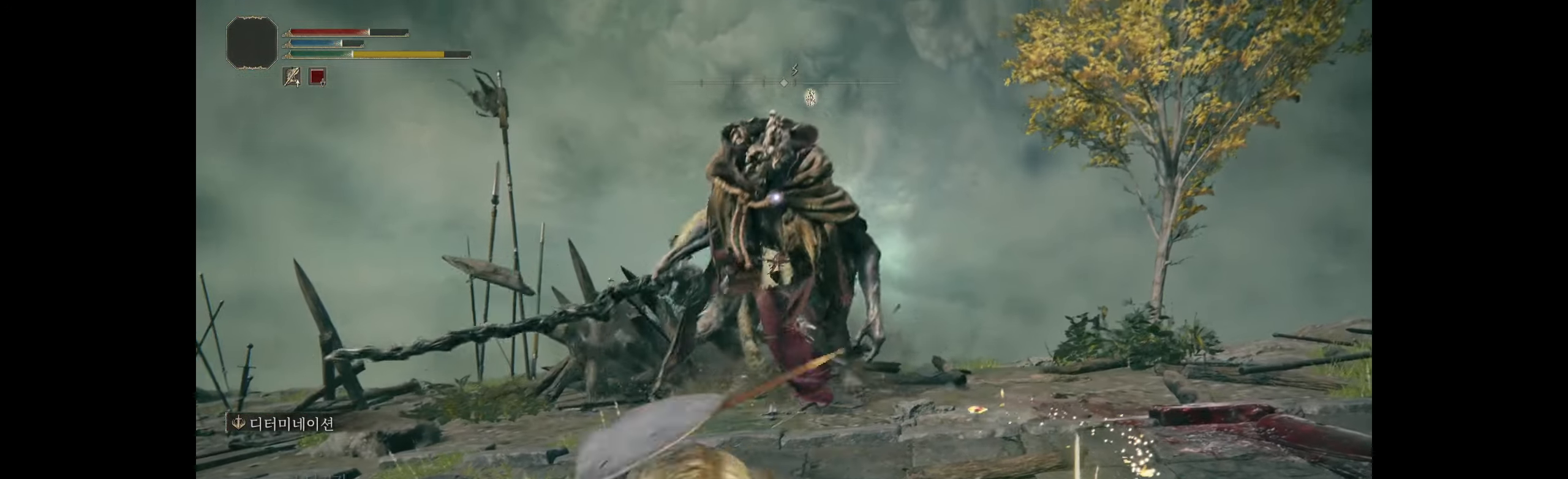
{"dt_ms": 1000, "buttons": ["R2"], "left_stick": "down-left"}
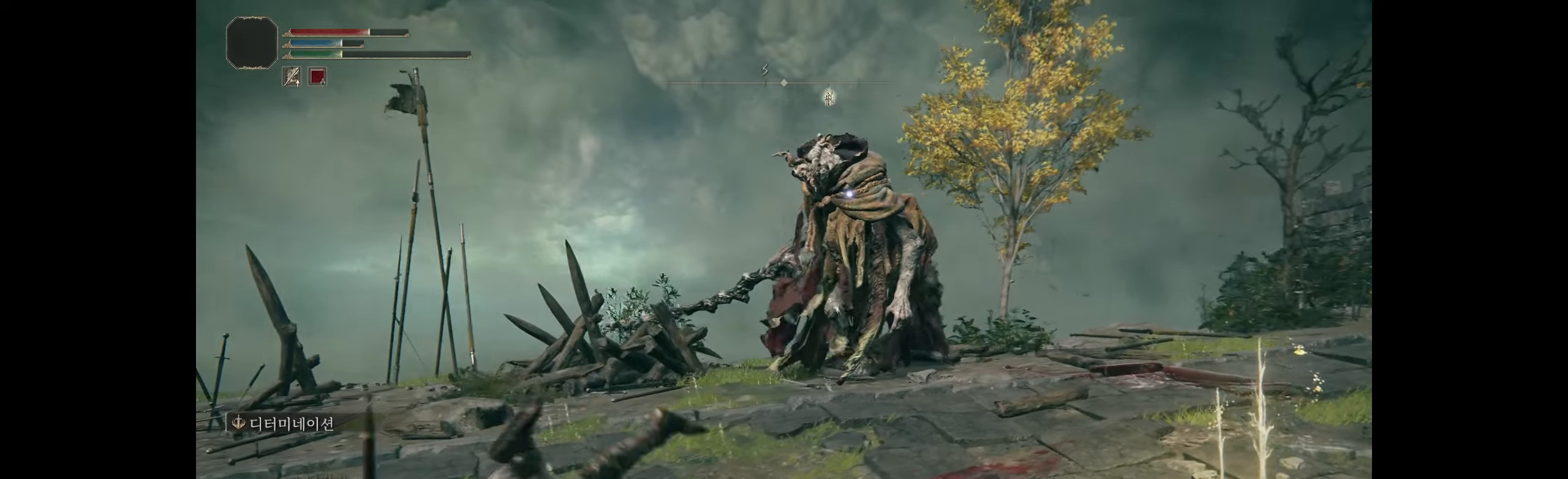
{"dt_ms": 500, "buttons": [], "left_stick": "down-left", "events": [[66, "R2", "up"], [316, "B", "down"], [466, "B", "up"]]}
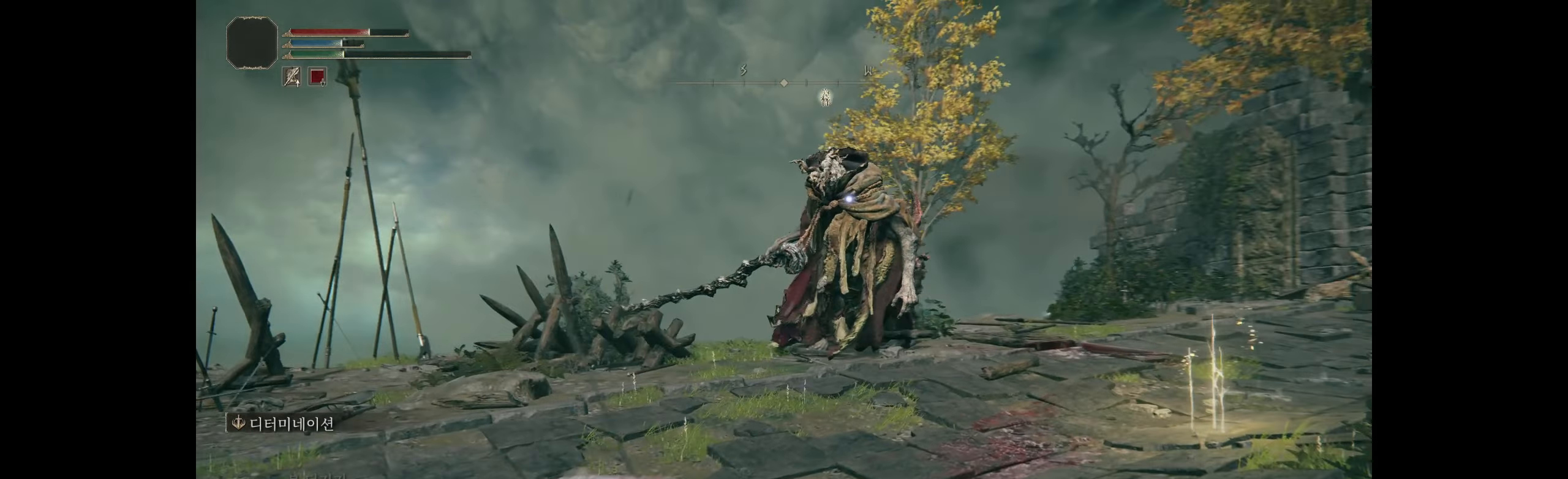
{"dt_ms": 500, "buttons": [], "left_stick": "down-left", "events": []}
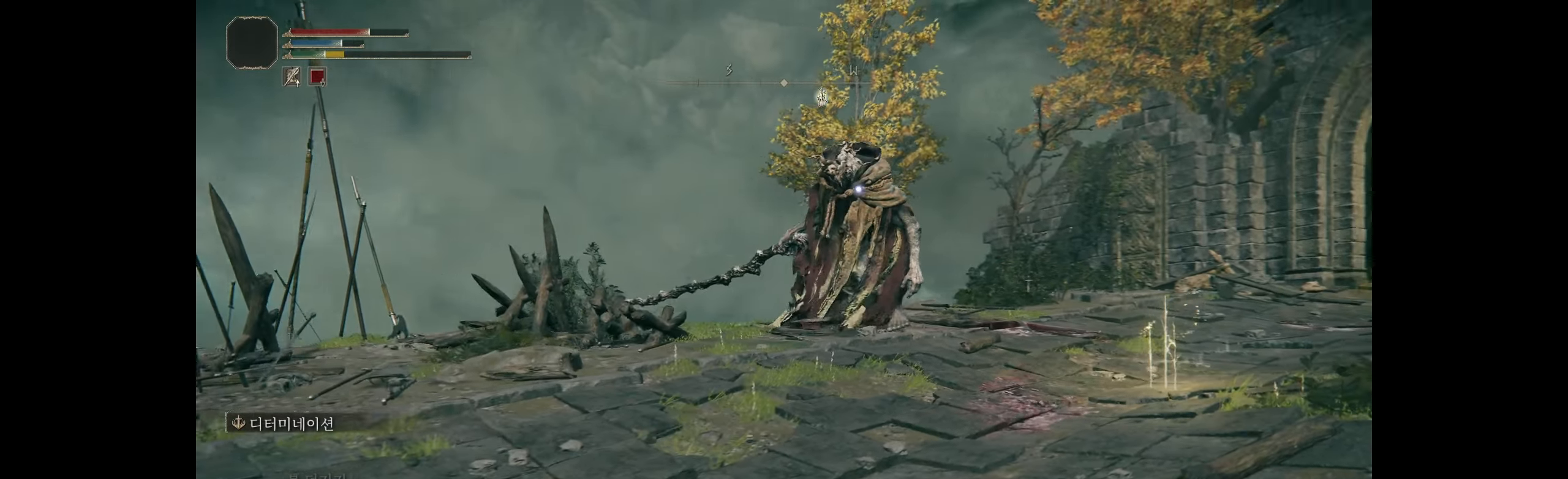
{"dt_ms": 500, "buttons": [], "left_stick": "down-left", "events": []}
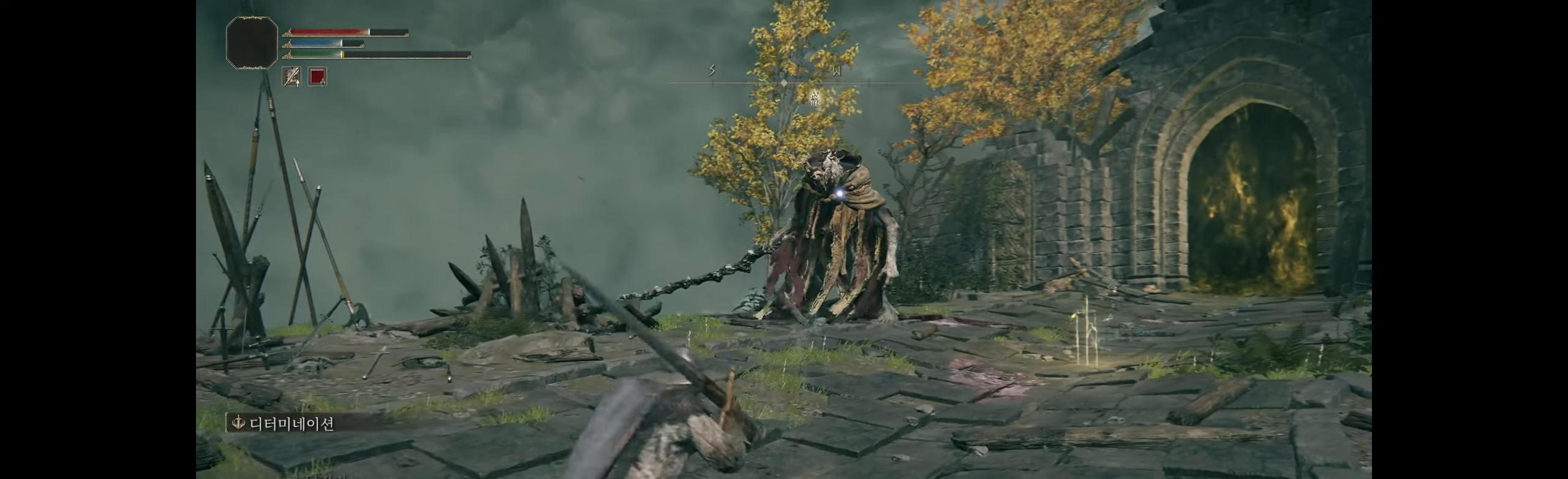
{"dt_ms": 500, "buttons": [], "left_stick": "down-left", "events": []}
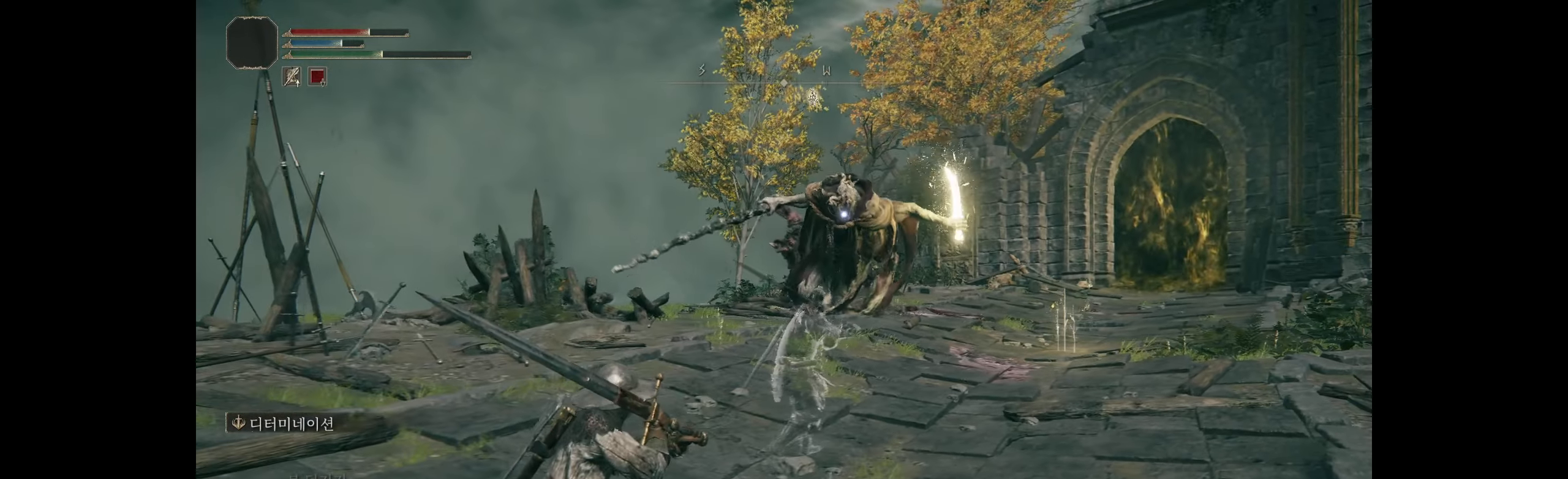
{"dt_ms": 500, "buttons": ["B"], "left_stick": "right", "events": [[300, "left_stick", "down-right"], [366, "left_stick", "right"], [400, "B", "down"]]}
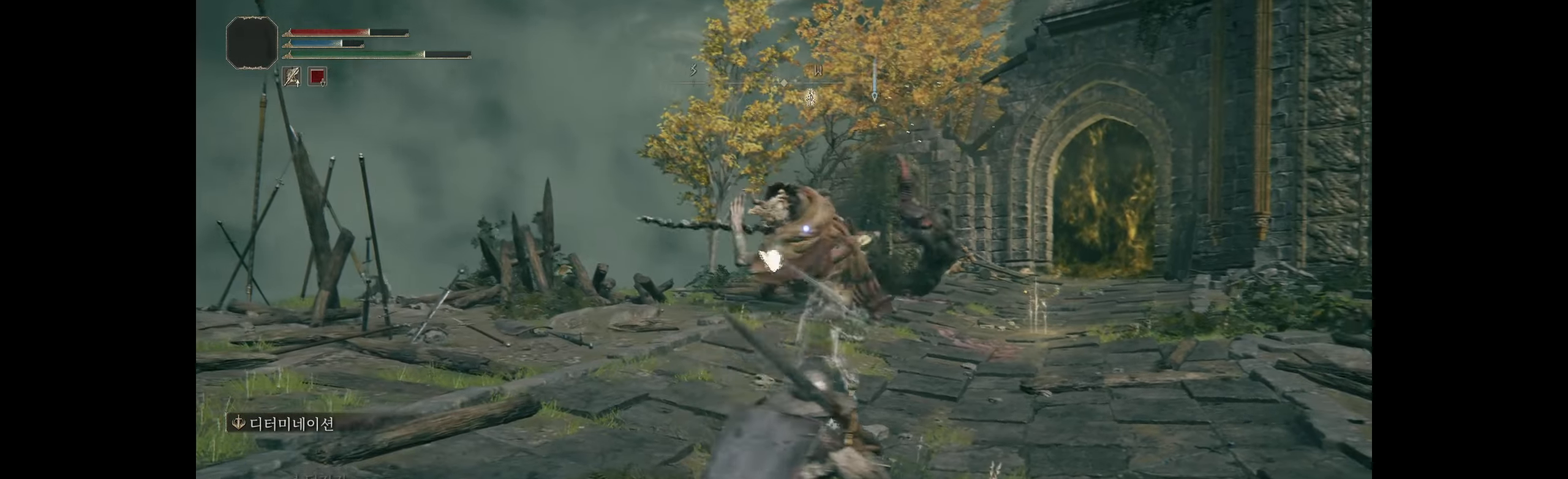
{"dt_ms": 500, "buttons": [], "left_stick": "left", "events": [[16, "B", "up"], [133, "left_stick", "center"], [483, "L2", "down"], [483, "left_stick", "left"], [500, "L2", "up"]]}